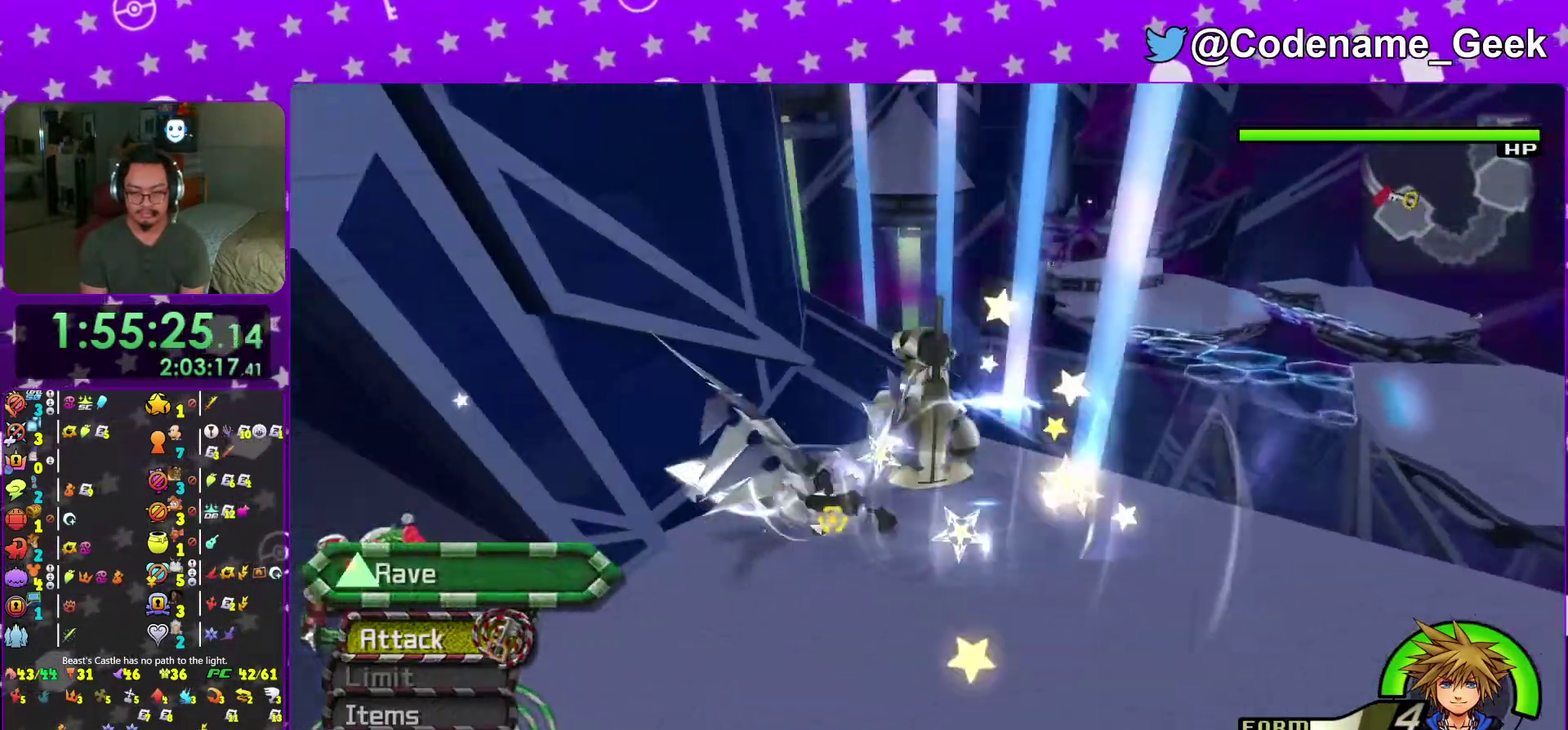
Gameplay with a controller (Nintendo layout); each line is a JSON object with the inputs held at the frame after it (dt_ms = milliseconds from this image to that frame). "events" lists button and stick changes between this image and that frame as [ms after this image, input, new state], when the widget could be followed in between. This overlay highlights the sticks when they move; stick clicks (L3 R3) are not distinguishable. Not read: L3 R3 SELECT START.
{"dt_ms": 601, "buttons": ["X"], "left_stick": "center", "right_stick": "center"}
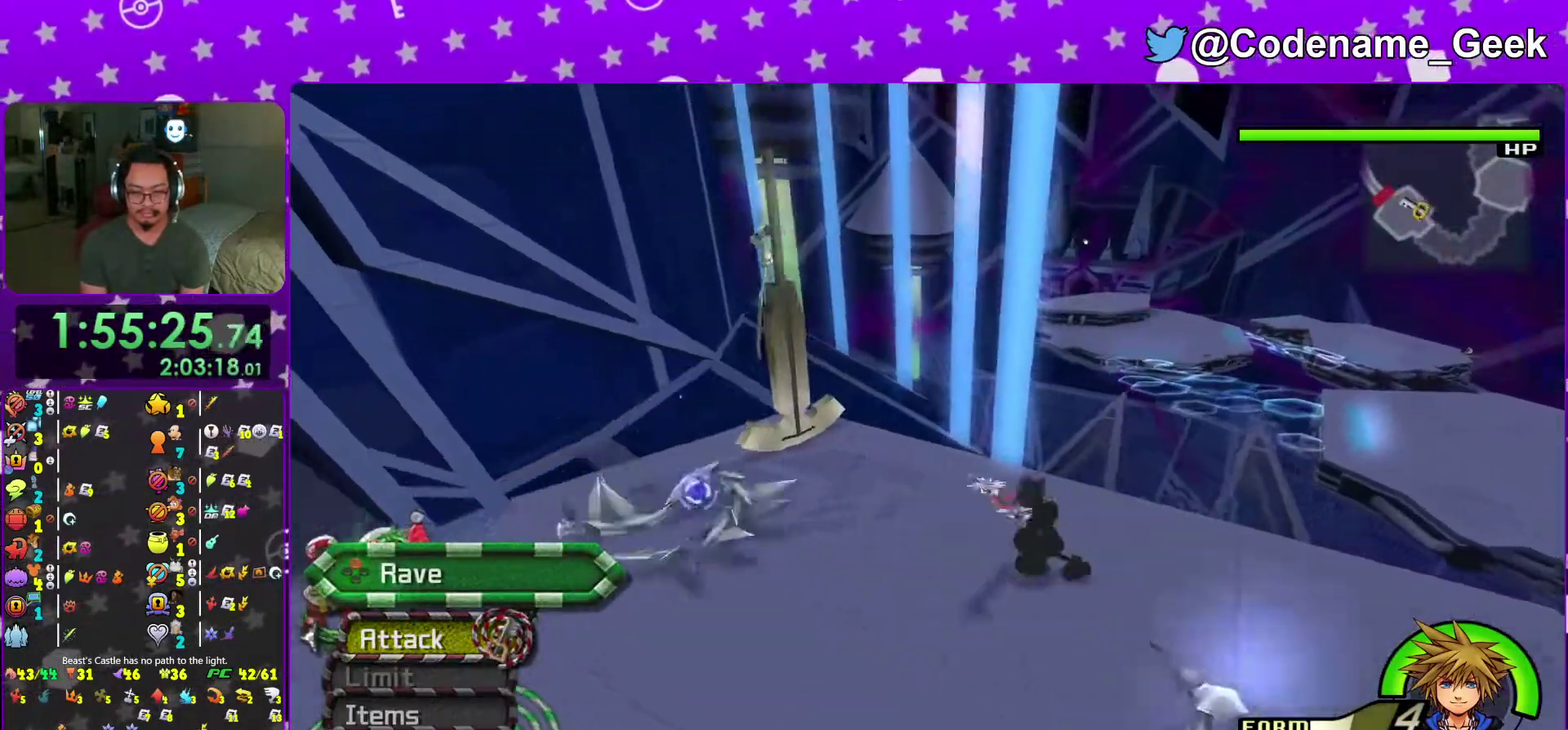
{"dt_ms": 300, "buttons": [], "left_stick": "center", "right_stick": "center", "events": [[50, "X", "up"]]}
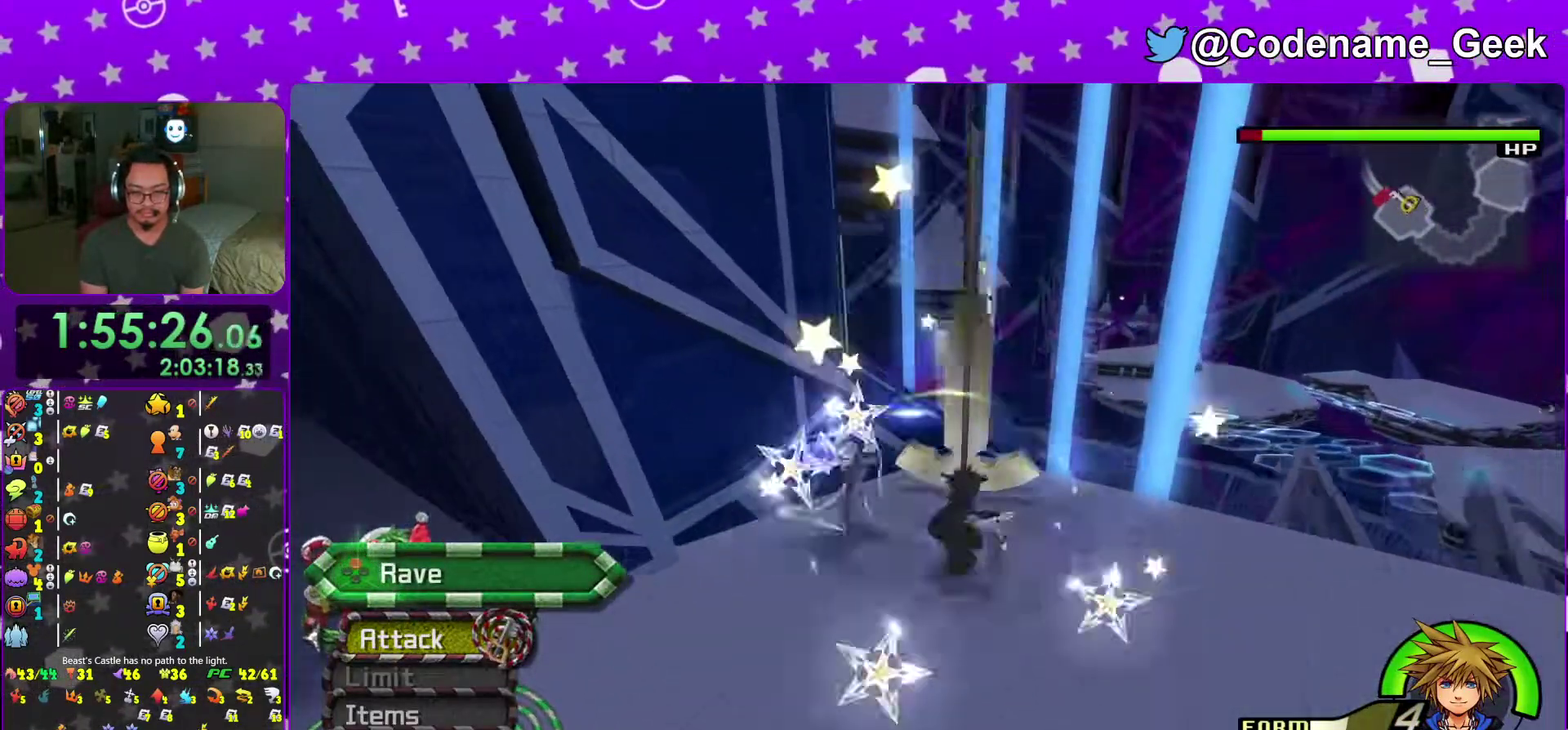
{"dt_ms": 701, "buttons": [], "left_stick": "center", "right_stick": "center", "events": [[50, "X", "down"], [101, "X", "up"], [351, "X", "down"], [501, "X", "up"], [634, "X", "down"], [684, "X", "up"]]}
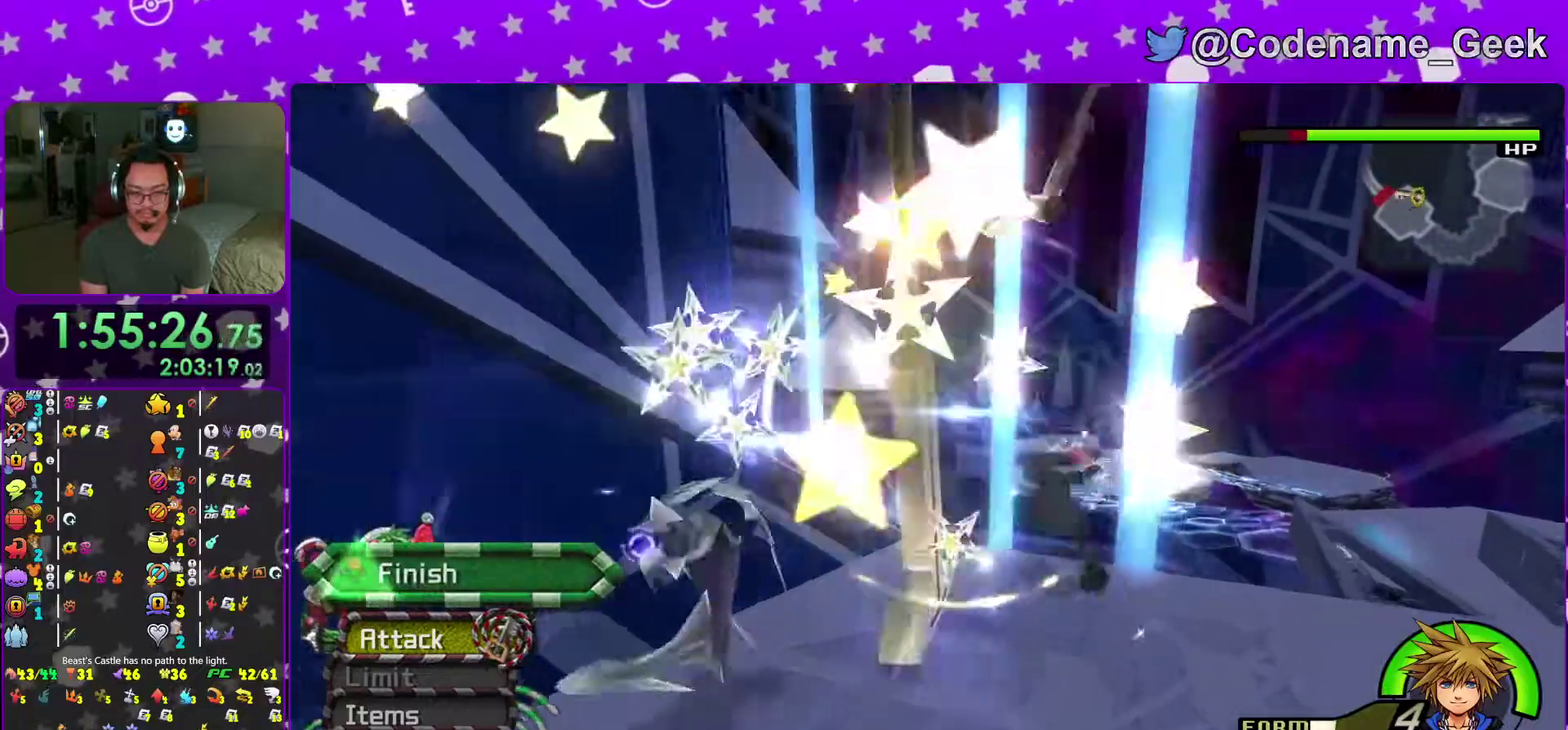
{"dt_ms": 701, "buttons": [], "left_stick": "center", "right_stick": "center", "events": [[33, "X", "down"], [84, "X", "up"], [134, "X", "down"], [551, "X", "up"], [567, "right_stick", "down"], [667, "right_stick", "center"]]}
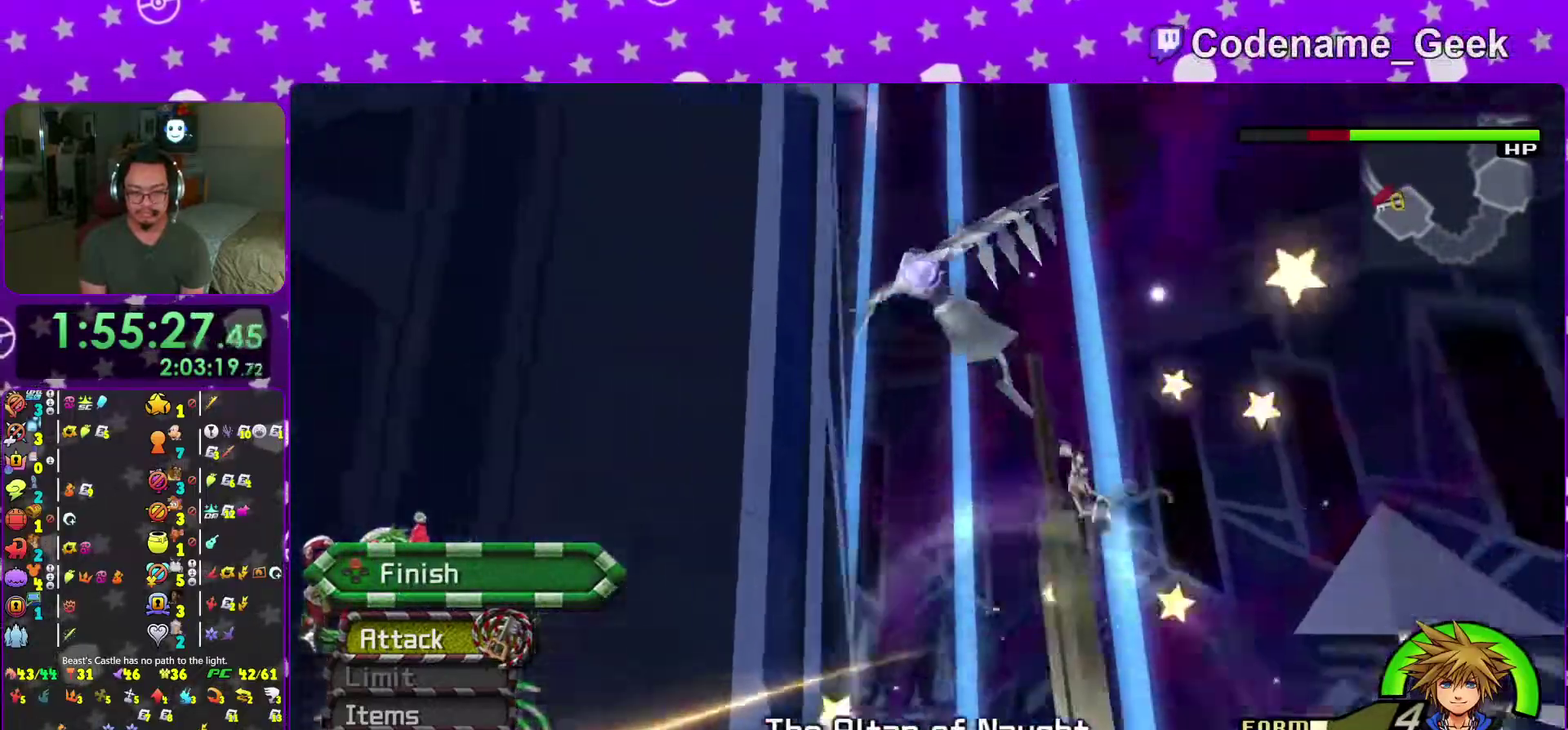
{"dt_ms": 300, "buttons": [], "left_stick": "center", "right_stick": "down", "events": [[100, "right_stick", "down"], [217, "right_stick", "center"], [283, "right_stick", "down"]]}
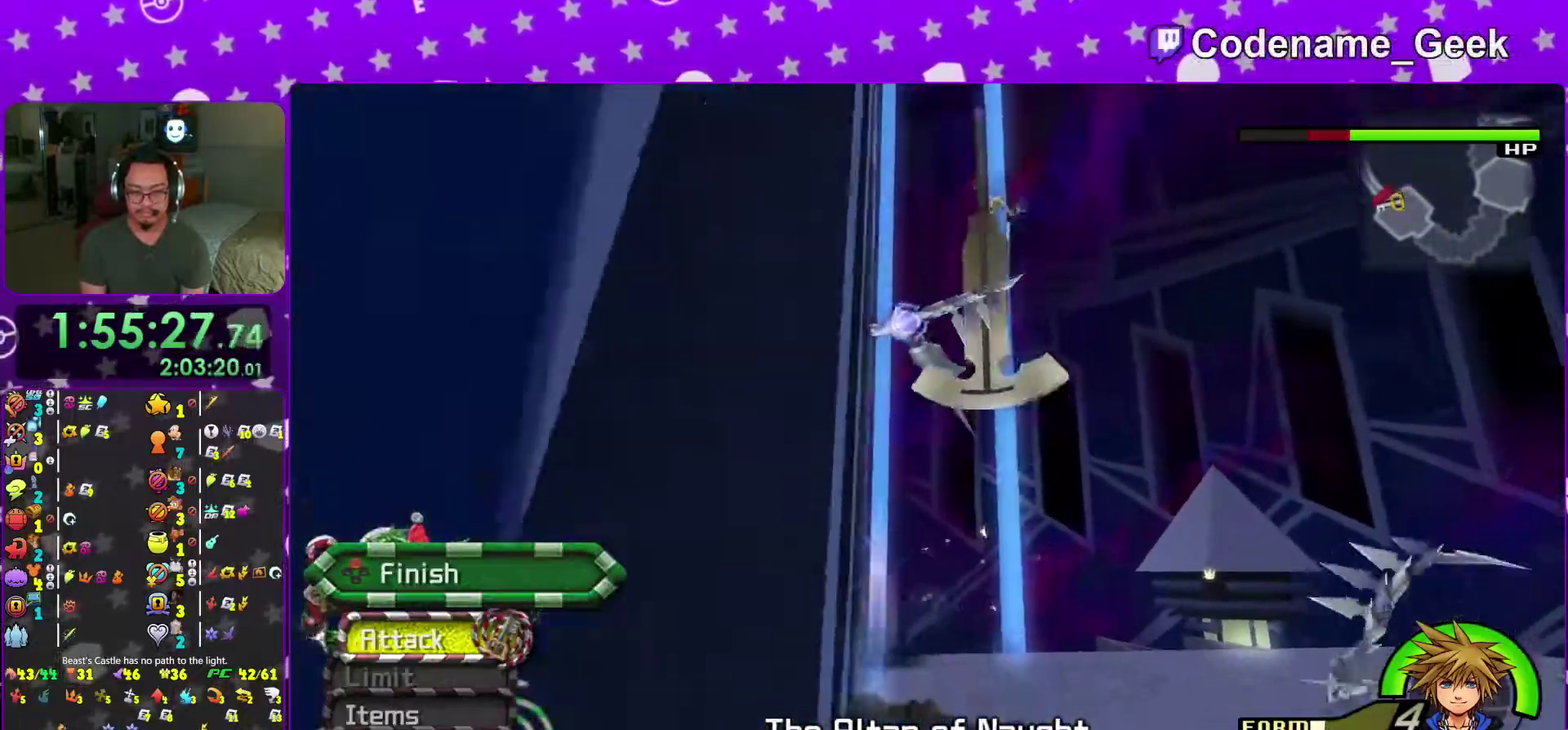
{"dt_ms": 701, "buttons": ["L2", "R2"], "left_stick": "up-right", "right_stick": "down-left"}
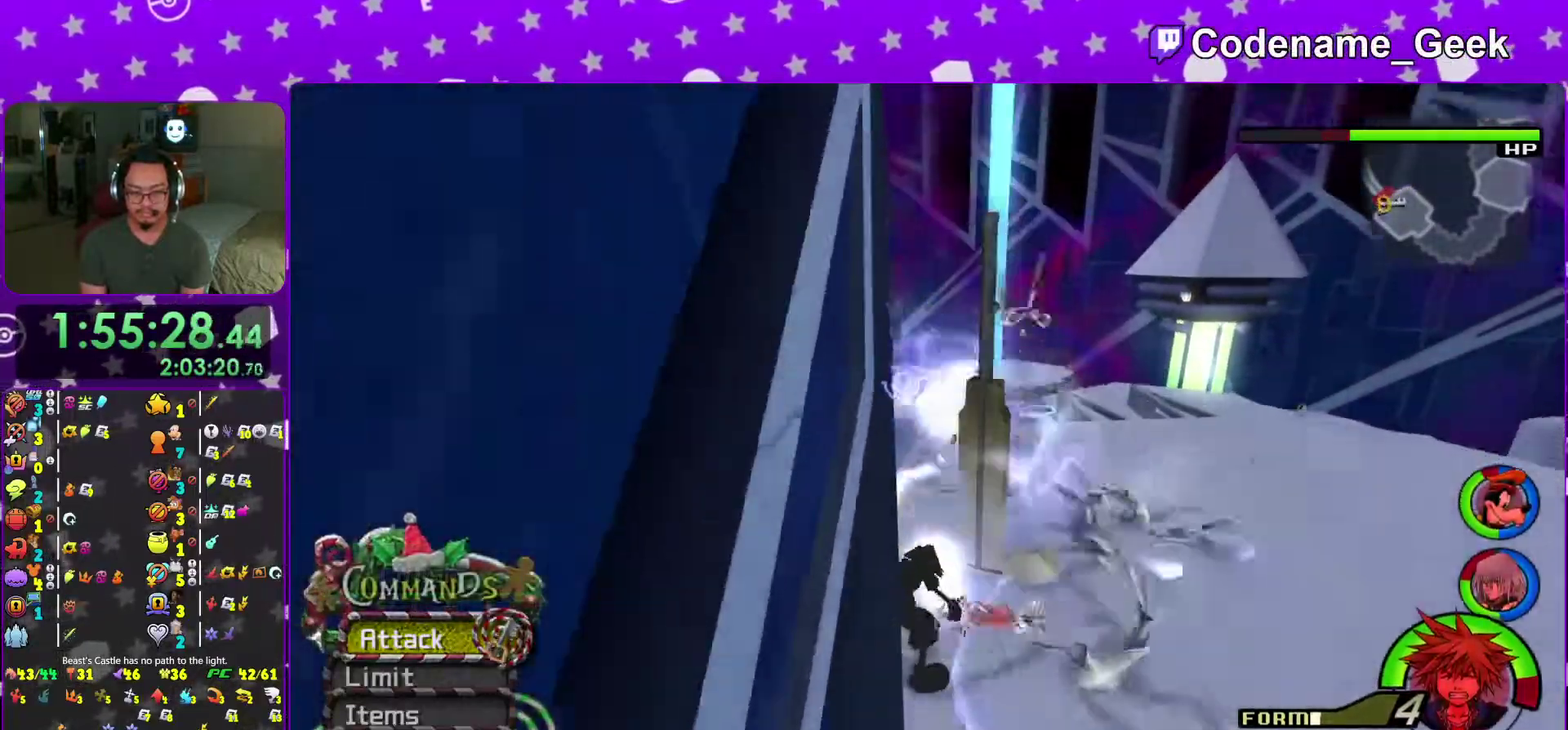
{"dt_ms": 300, "buttons": ["L2"], "left_stick": "center", "right_stick": "down-right"}
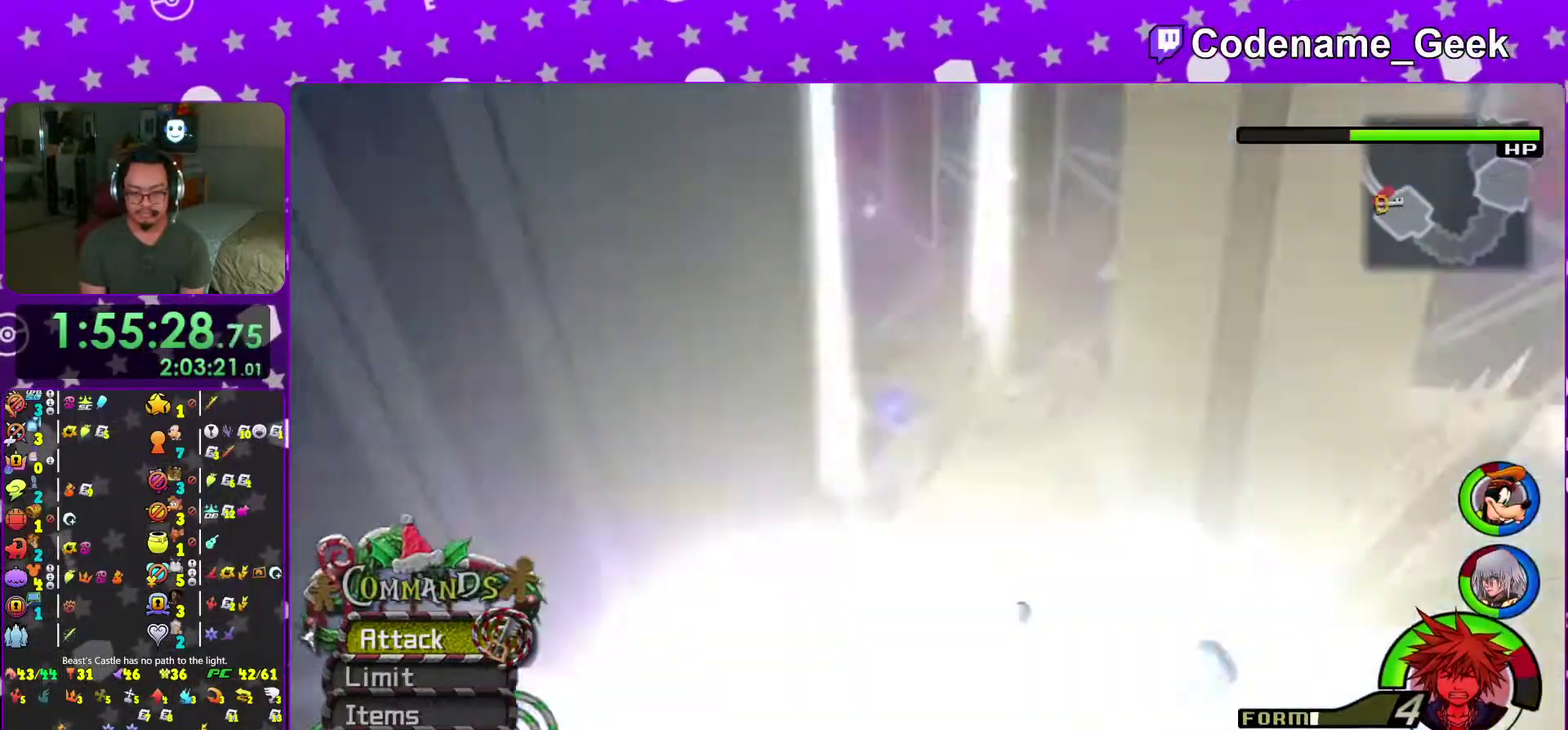
{"dt_ms": 701, "buttons": [], "left_stick": "center", "right_stick": "center", "events": [[33, "L2", "up"], [167, "right_stick", "right"], [634, "right_stick", "center"]]}
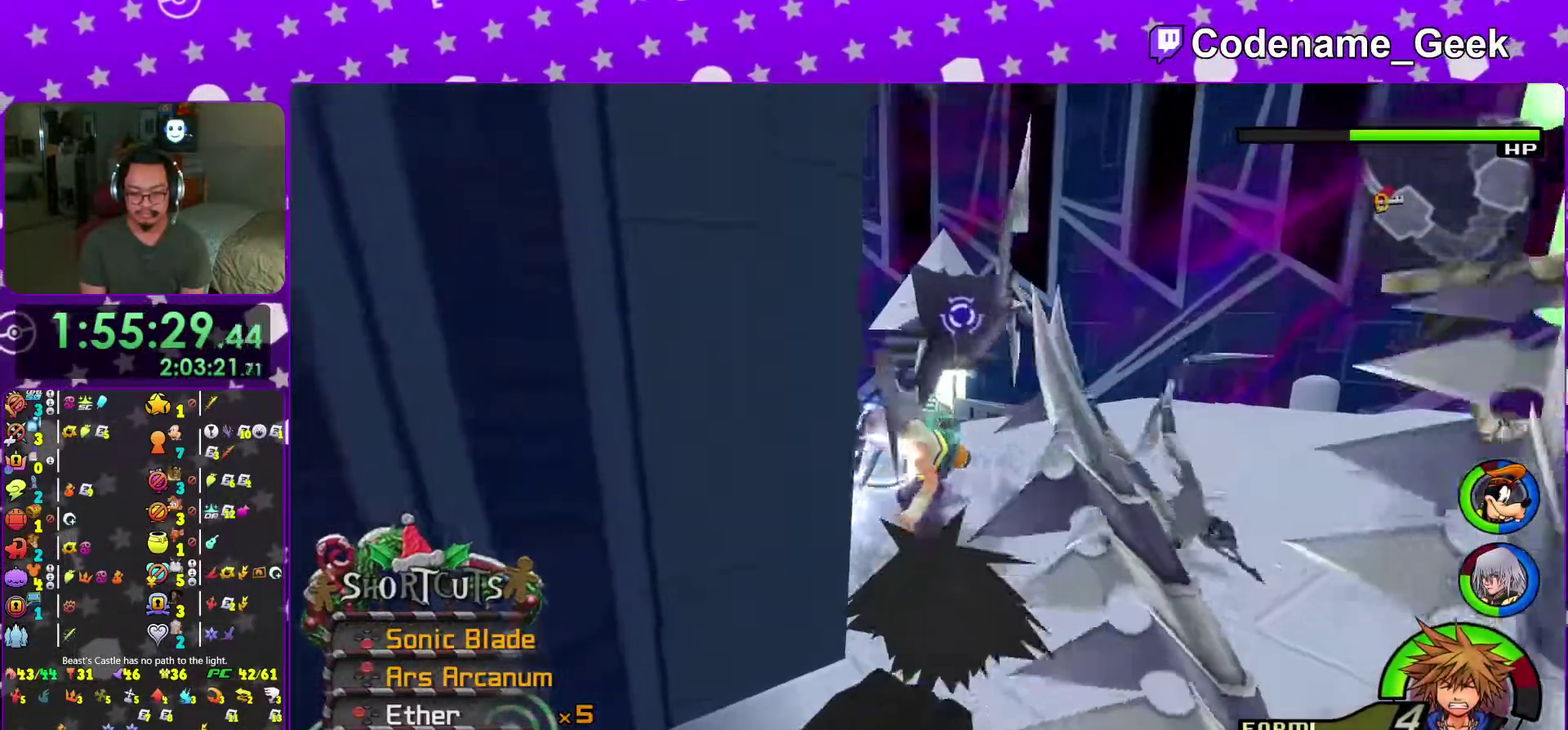
{"dt_ms": 300, "buttons": [], "left_stick": "center", "right_stick": "center", "events": []}
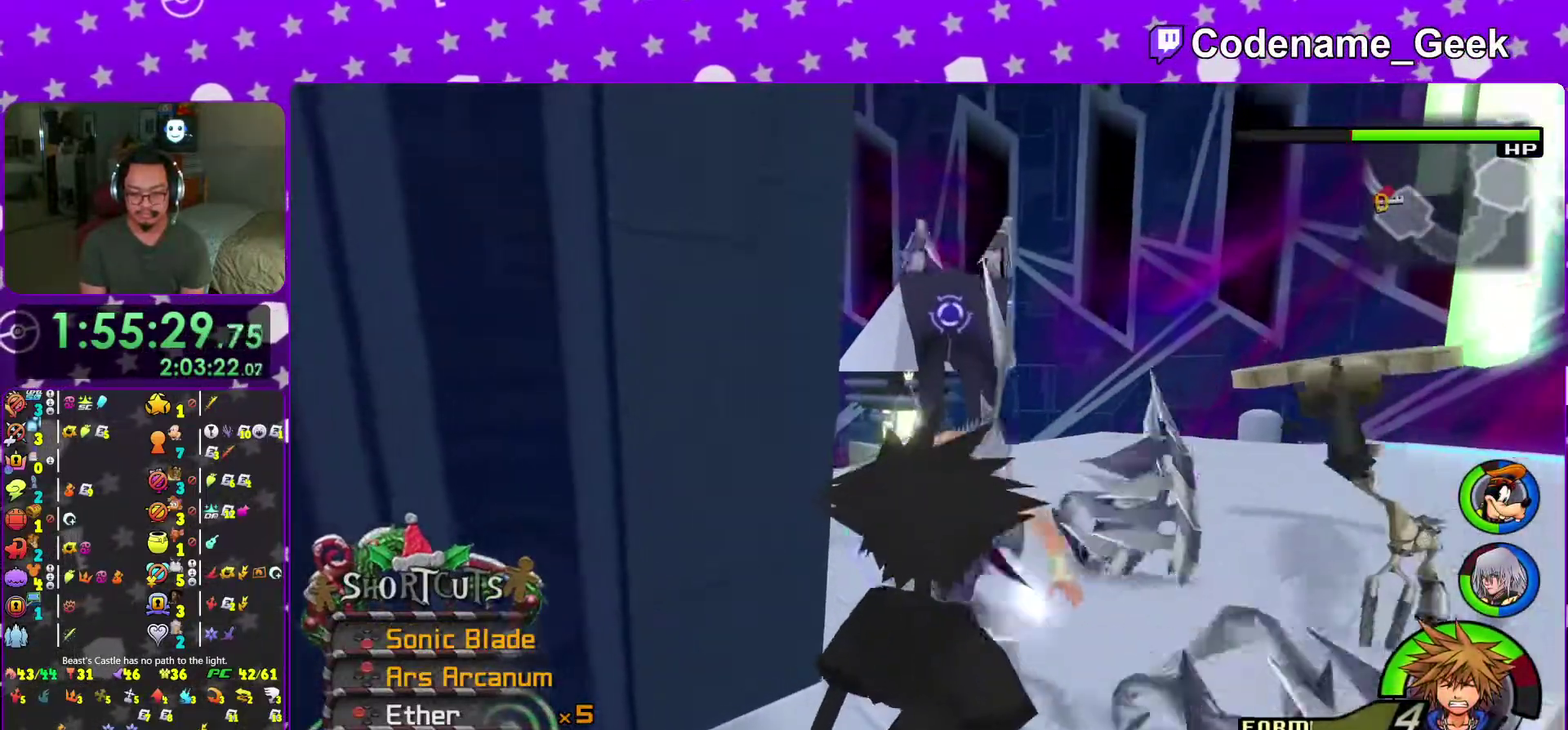
{"dt_ms": 701, "buttons": [], "left_stick": "center", "right_stick": "down"}
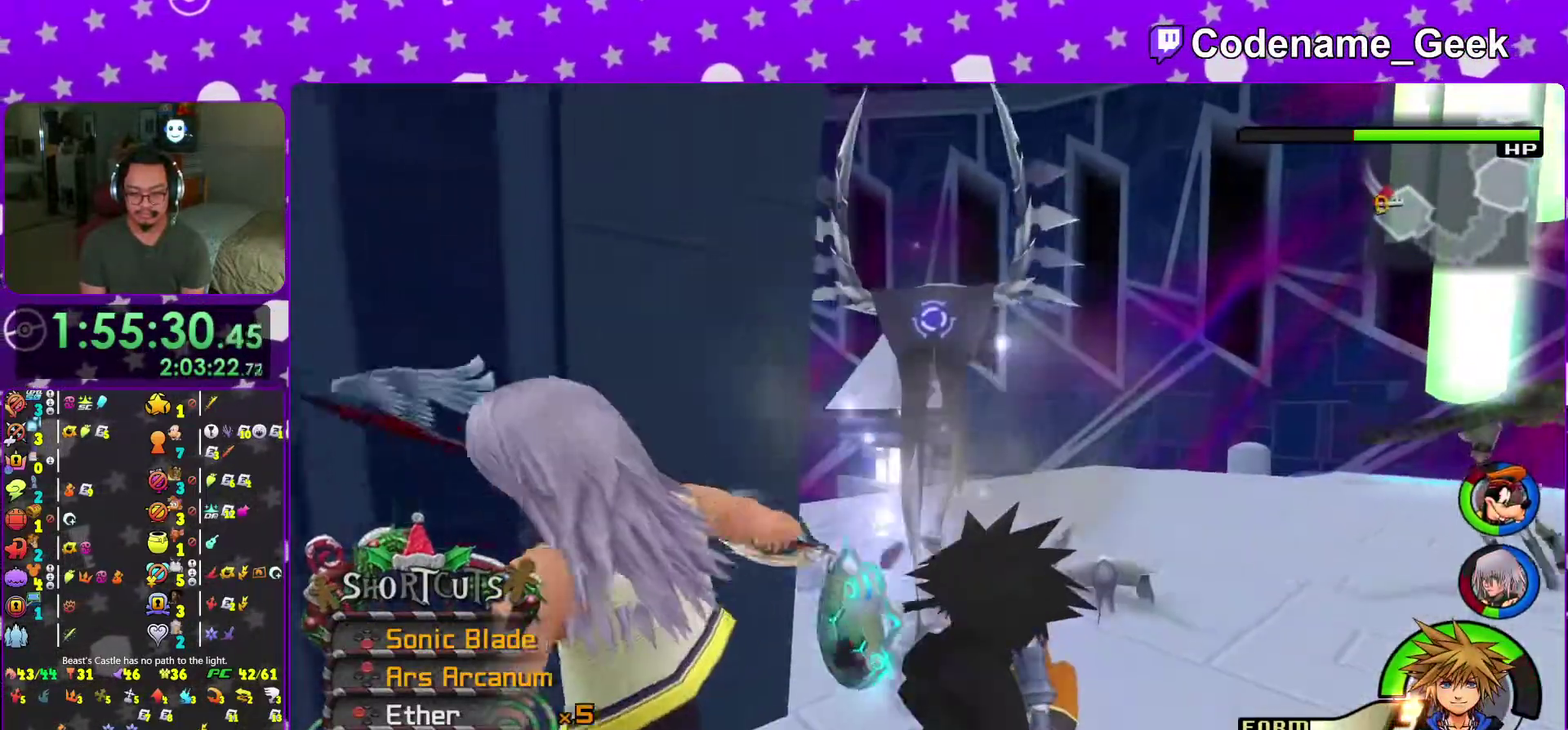
{"dt_ms": 300, "buttons": [], "left_stick": "center", "right_stick": "center", "events": [[233, "right_stick", "center"]]}
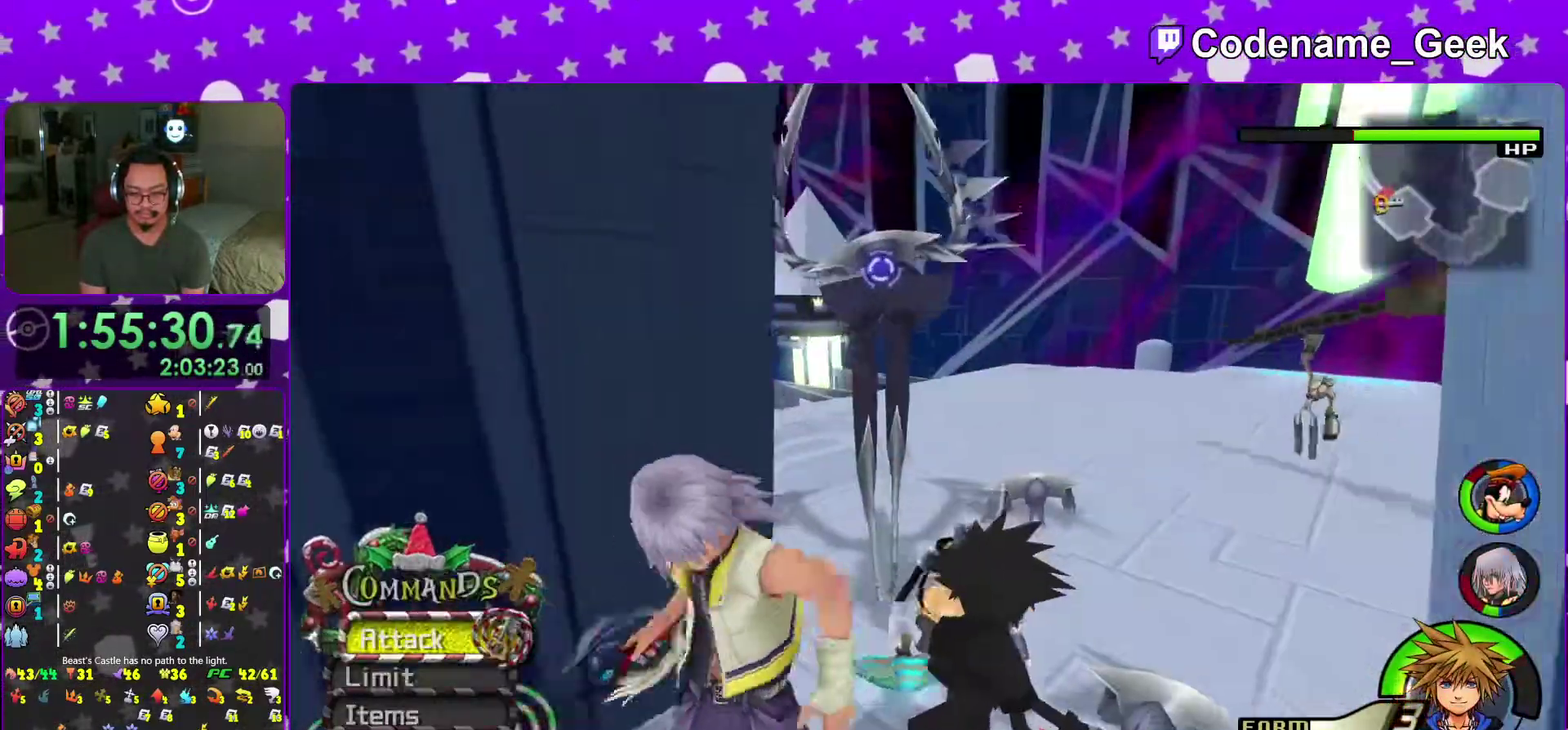
{"dt_ms": 601, "buttons": [], "left_stick": "up", "right_stick": "down", "events": [[50, "right_stick", "down-right"], [117, "left_stick", "up-right"], [184, "left_stick", "up"], [184, "right_stick", "center"], [367, "right_stick", "down"], [451, "right_stick", "up"], [584, "right_stick", "down"]]}
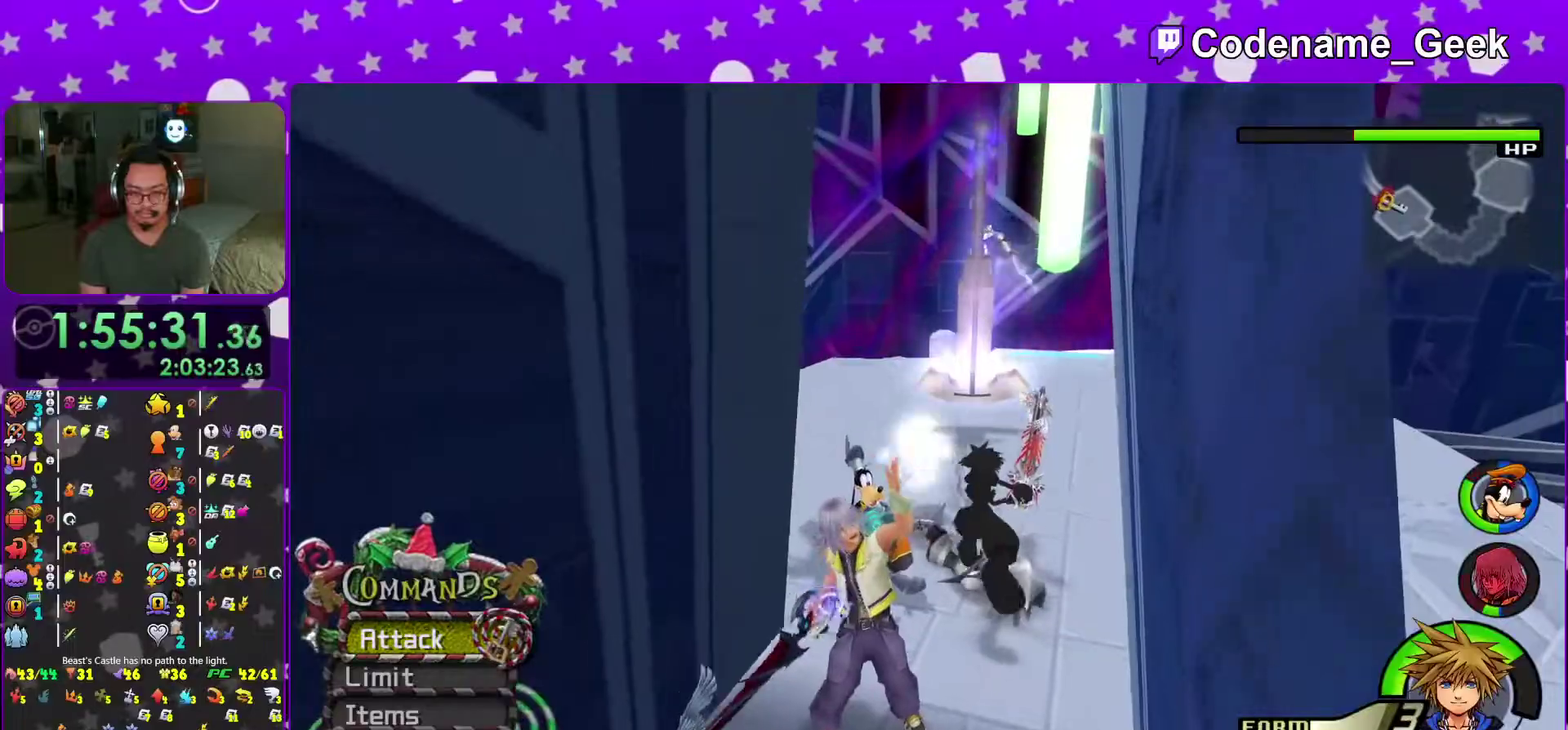
{"dt_ms": 400, "buttons": [], "left_stick": "up", "right_stick": "down"}
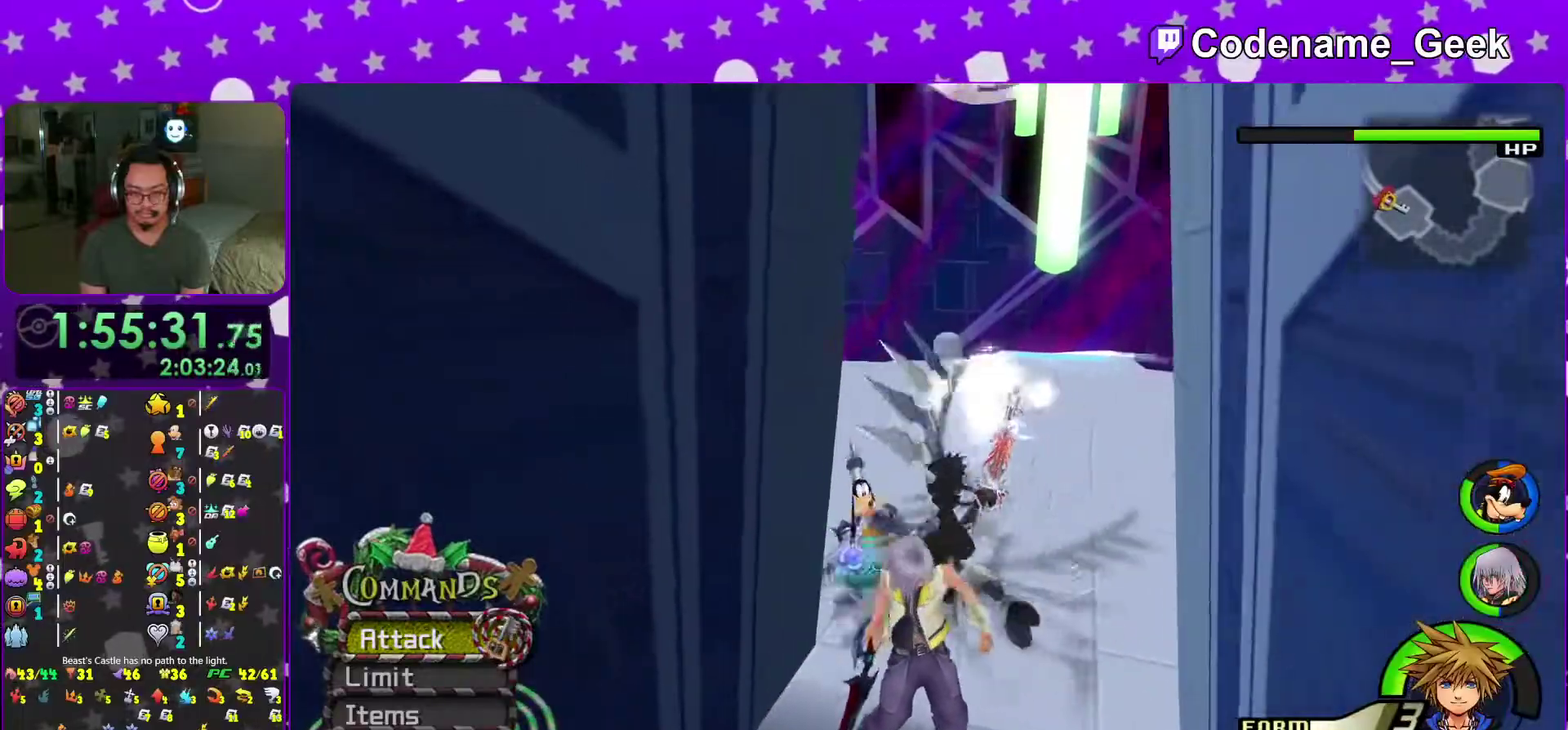
{"dt_ms": 601, "buttons": [], "left_stick": "center", "right_stick": "center"}
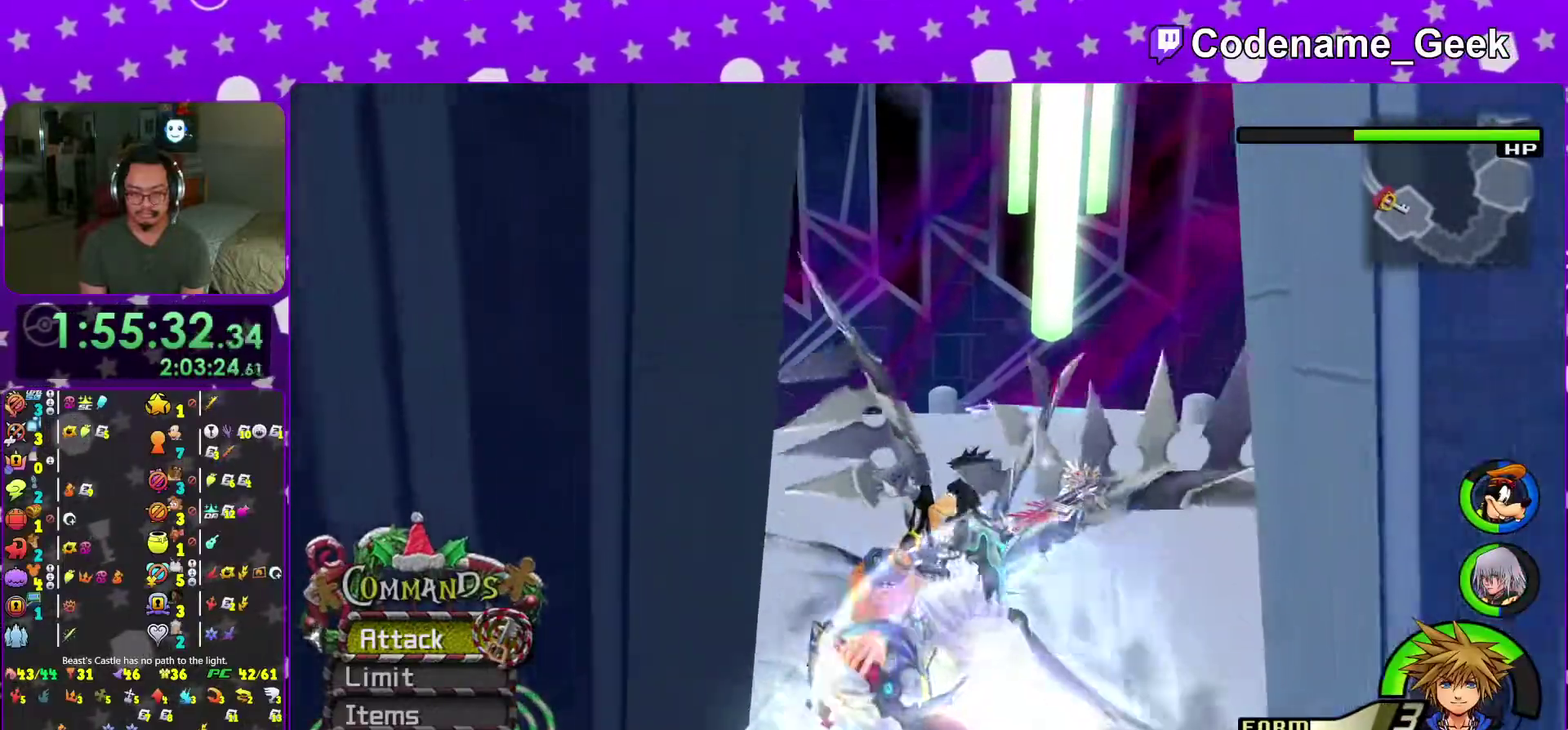
{"dt_ms": 400, "buttons": [], "left_stick": "center", "right_stick": "center"}
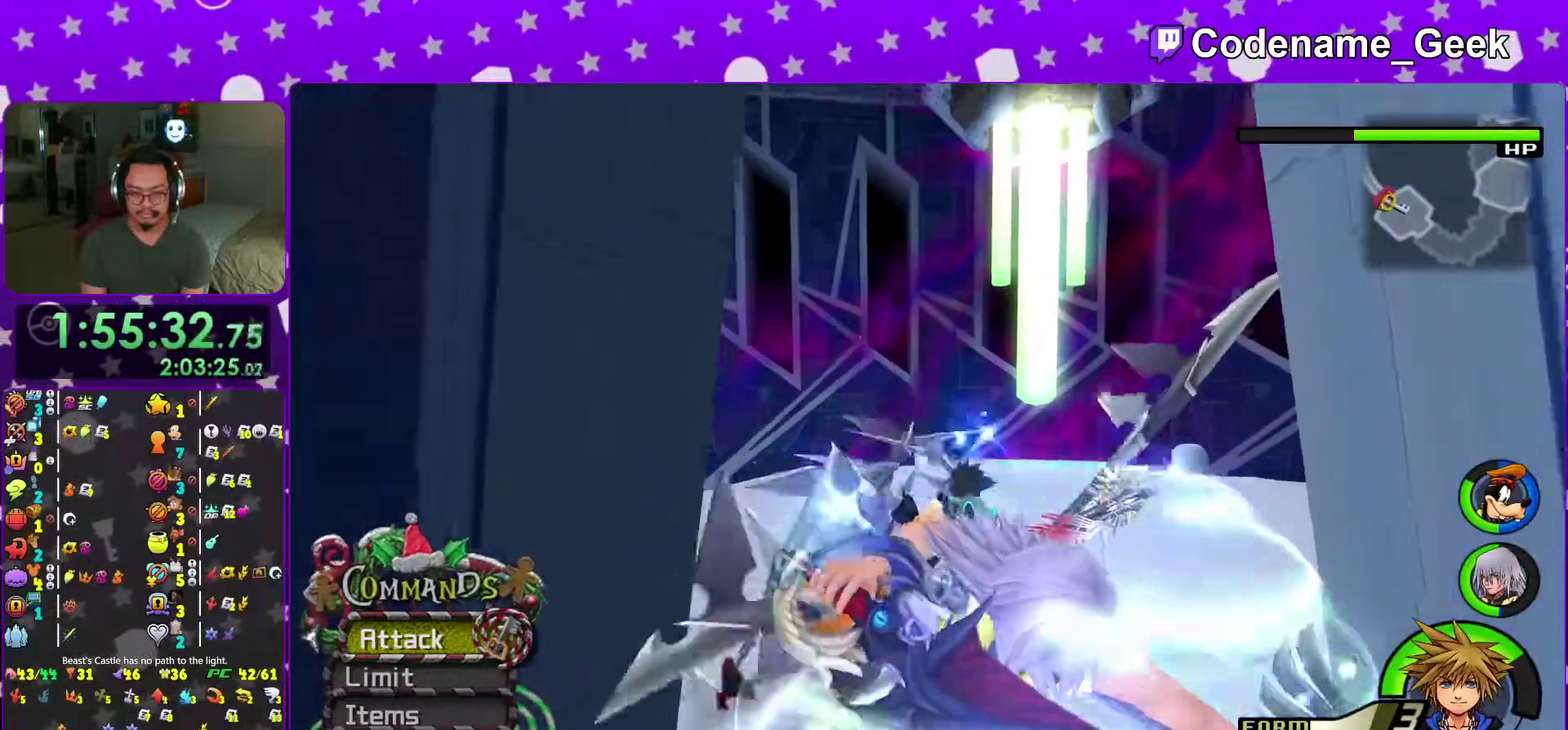
{"dt_ms": 601, "buttons": ["B"], "left_stick": "center", "right_stick": "center"}
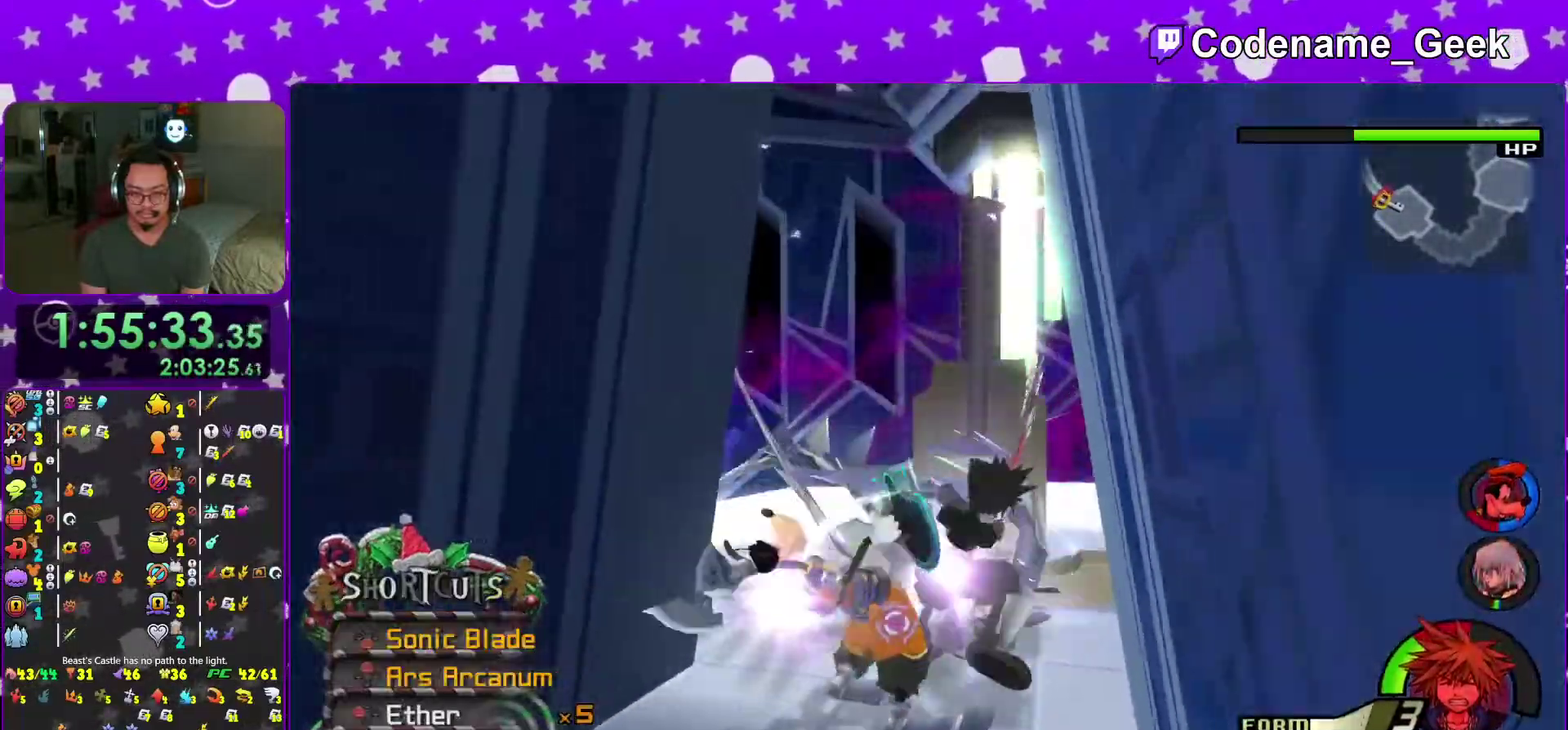
{"dt_ms": 400, "buttons": ["B"], "left_stick": "center", "right_stick": "center"}
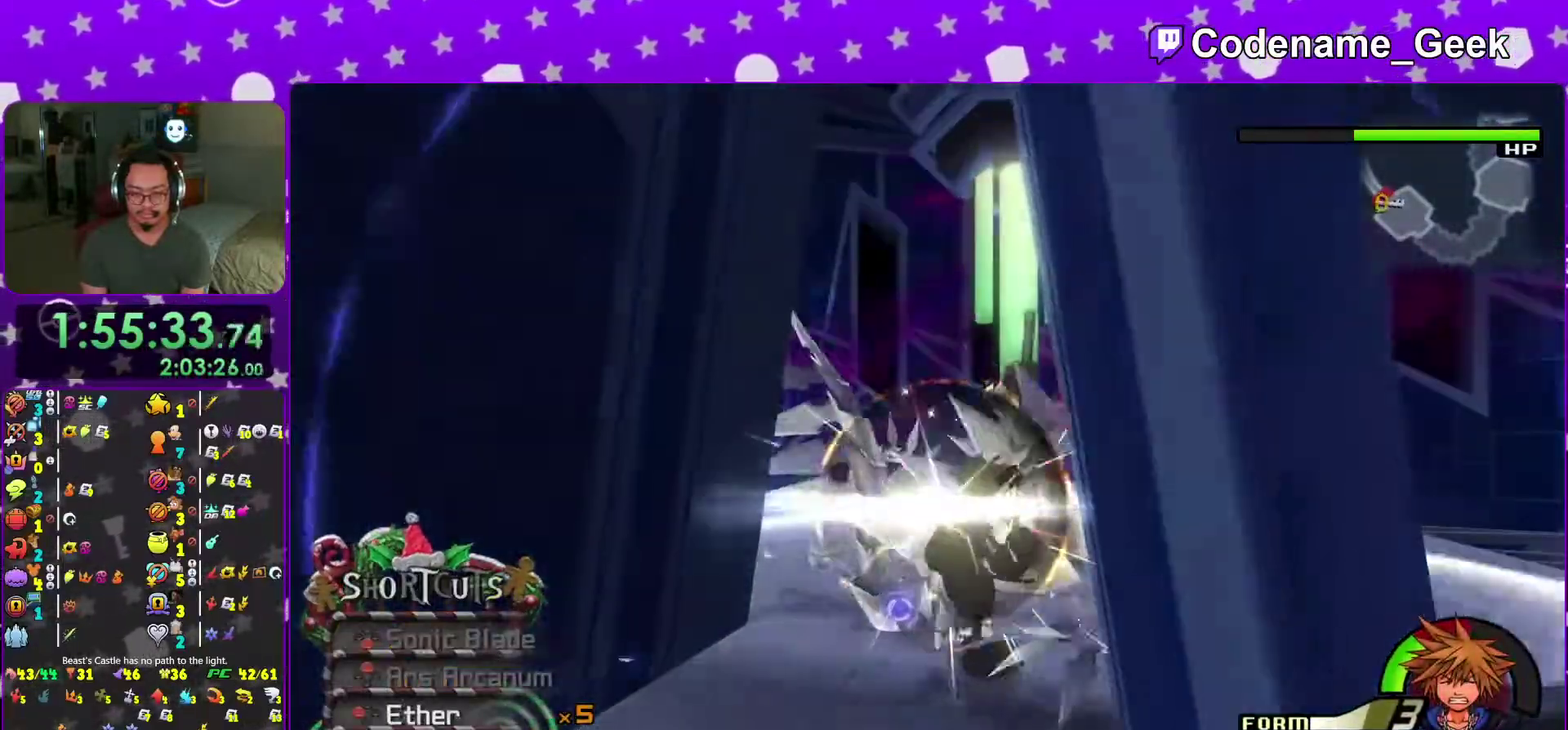
{"dt_ms": 601, "buttons": ["X"], "left_stick": "center", "right_stick": "center", "events": [[33, "B", "up"], [234, "X", "down"], [451, "X", "up"], [601, "X", "down"]]}
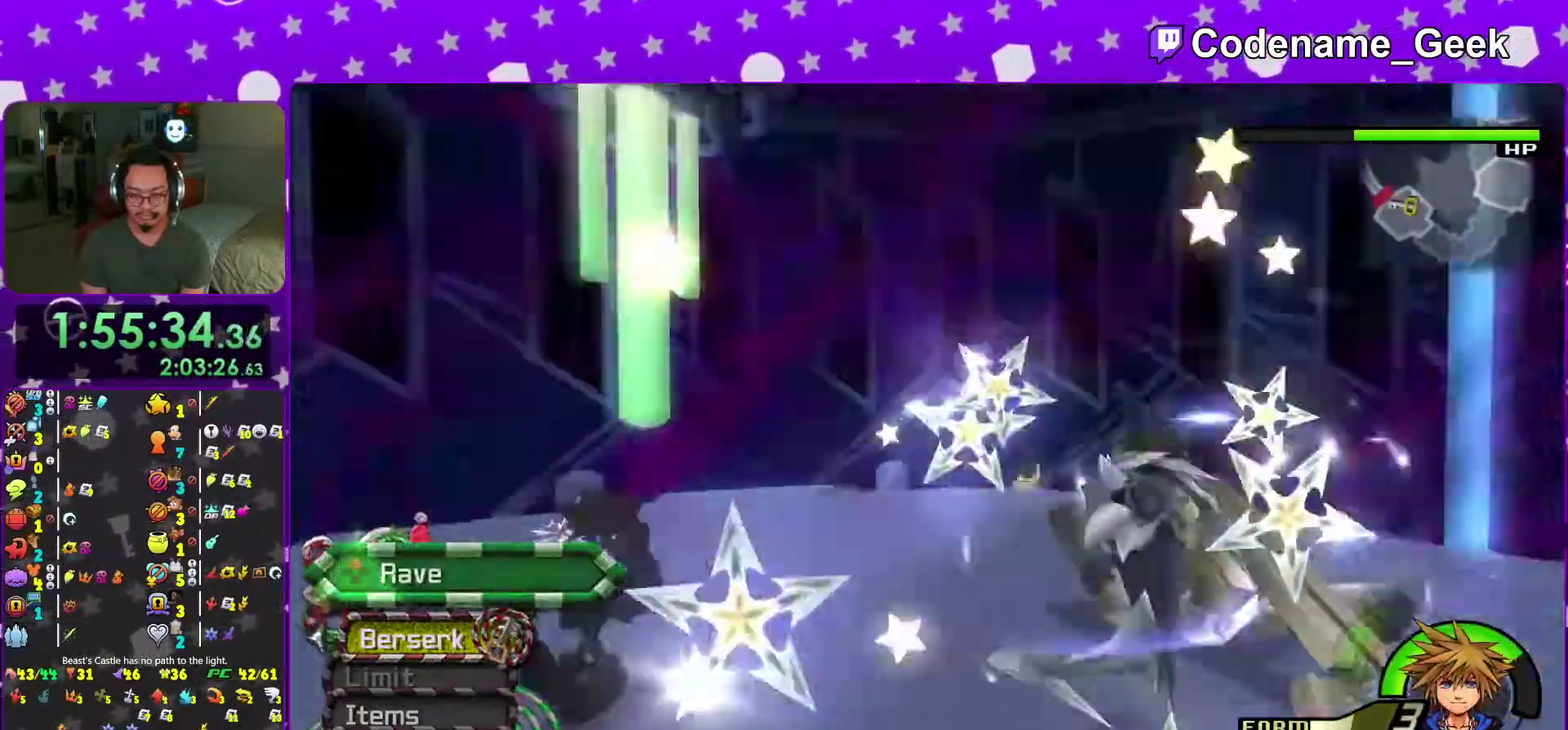
{"dt_ms": 400, "buttons": [], "left_stick": "center", "right_stick": "center", "events": [[167, "X", "up"], [333, "X", "down"], [383, "X", "up"]]}
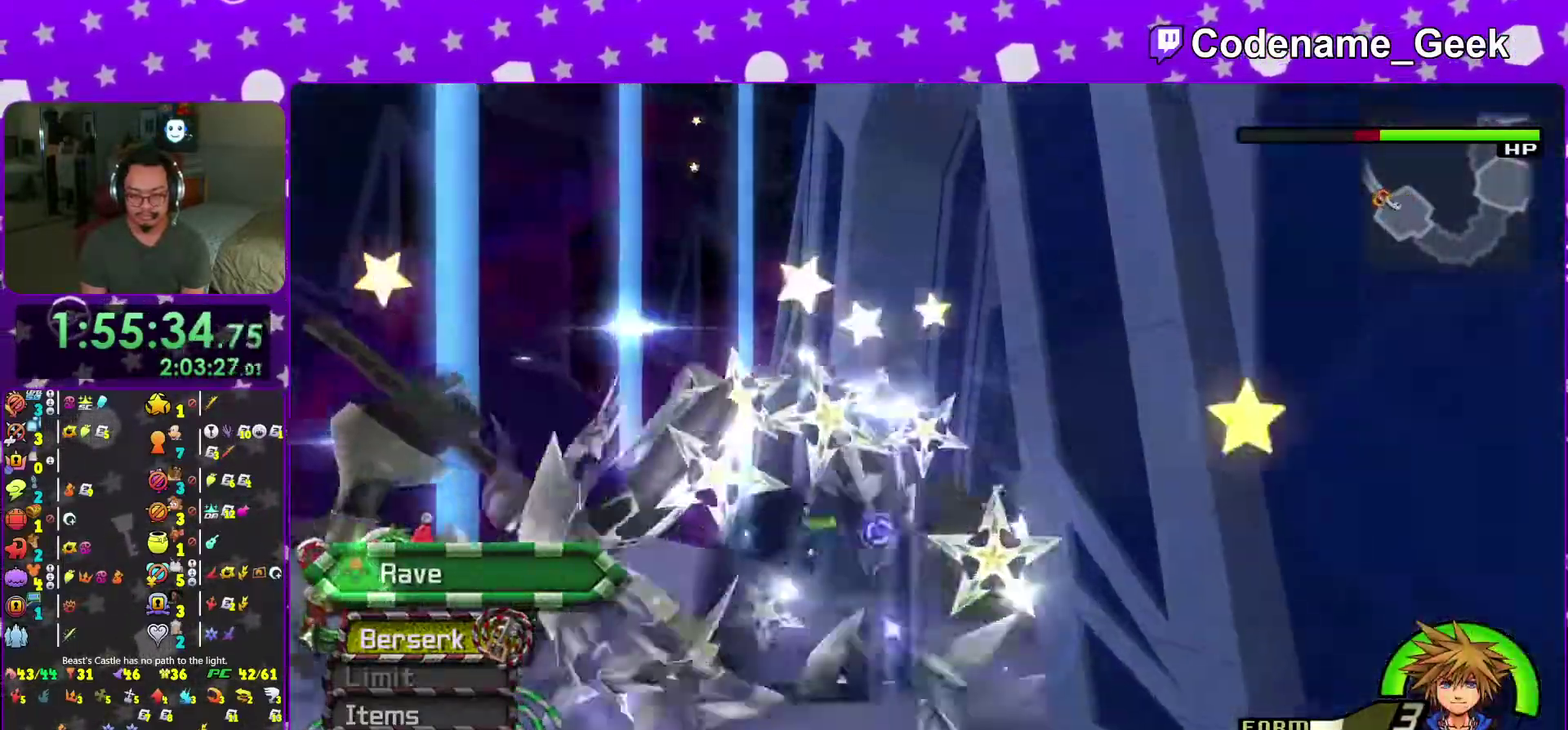
{"dt_ms": 584, "buttons": [], "left_stick": "center", "right_stick": "center"}
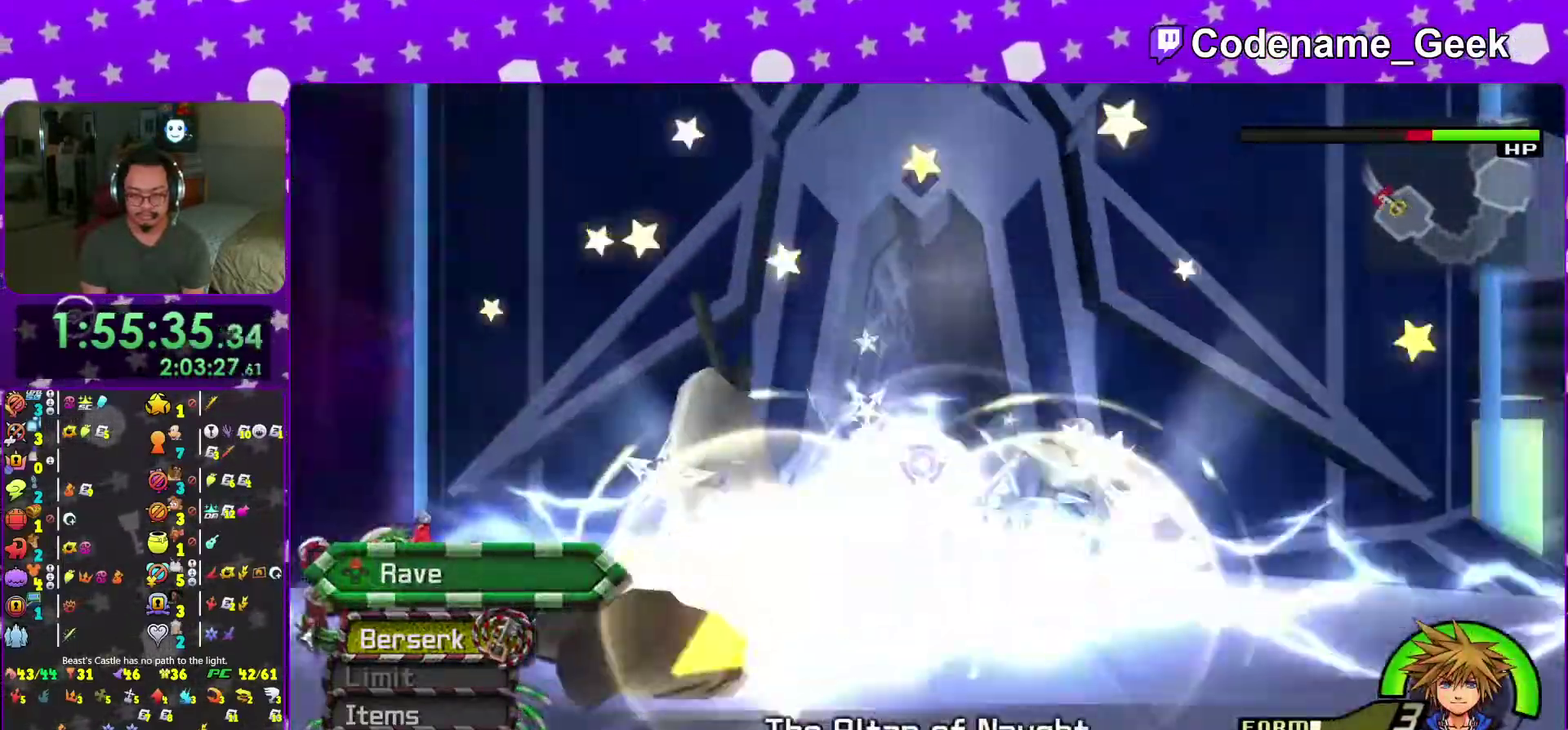
{"dt_ms": 400, "buttons": [], "left_stick": "center", "right_stick": "center"}
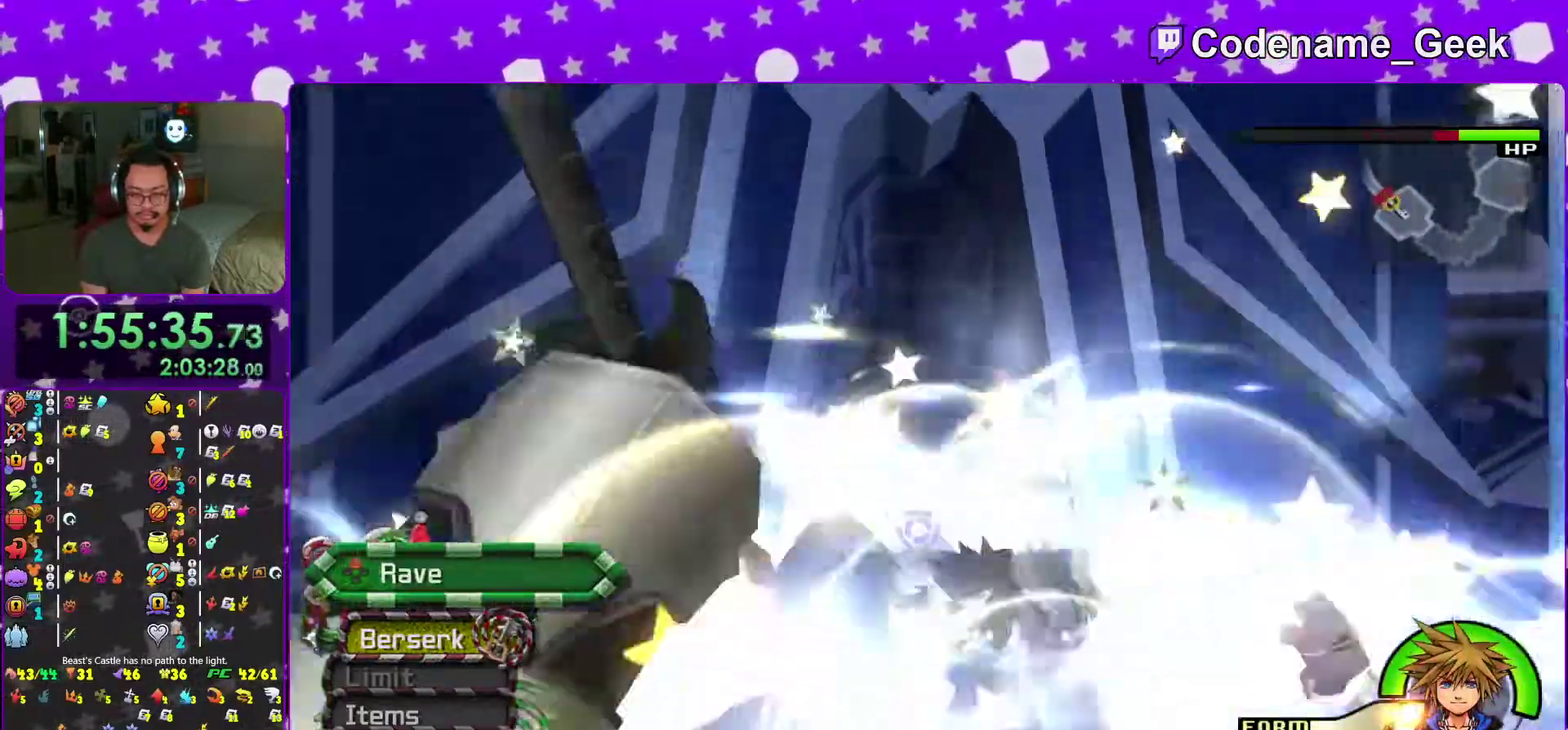
{"dt_ms": 601, "buttons": [], "left_stick": "center", "right_stick": "center", "events": [[84, "X", "down"], [418, "X", "up"]]}
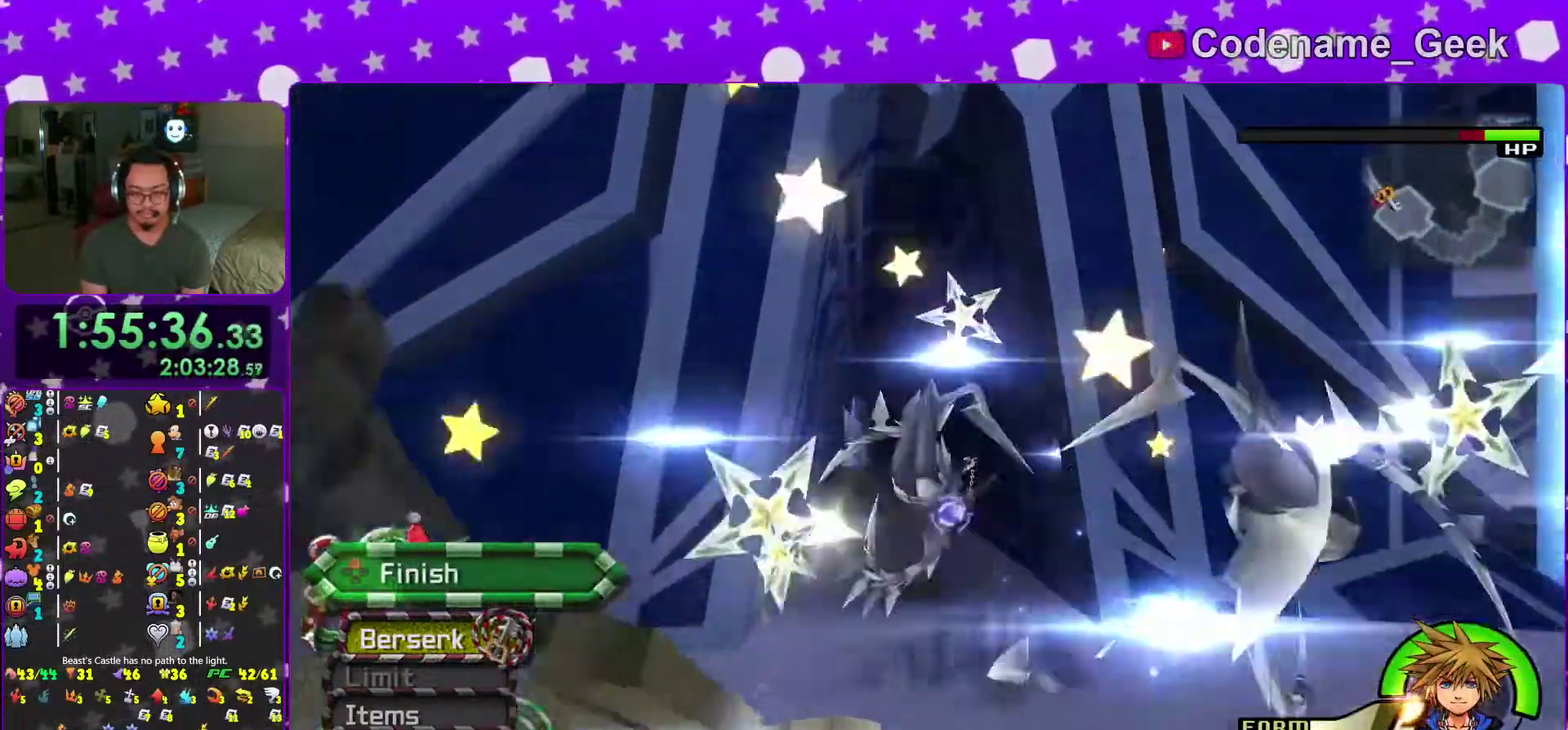
{"dt_ms": 400, "buttons": [], "left_stick": "center", "right_stick": "center", "events": [[133, "X", "down"], [184, "X", "up"]]}
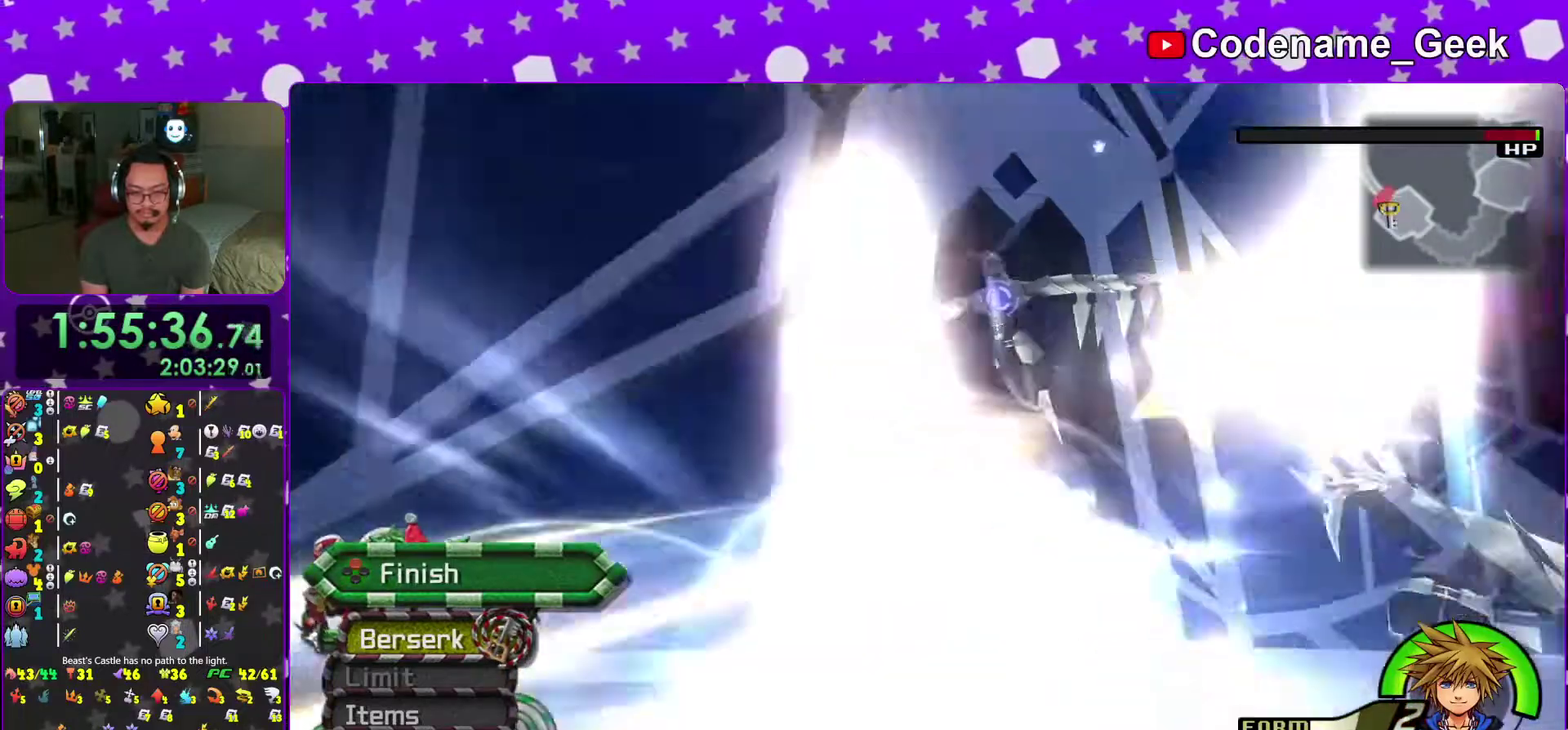
{"dt_ms": 601, "buttons": [], "left_stick": "up", "right_stick": "down"}
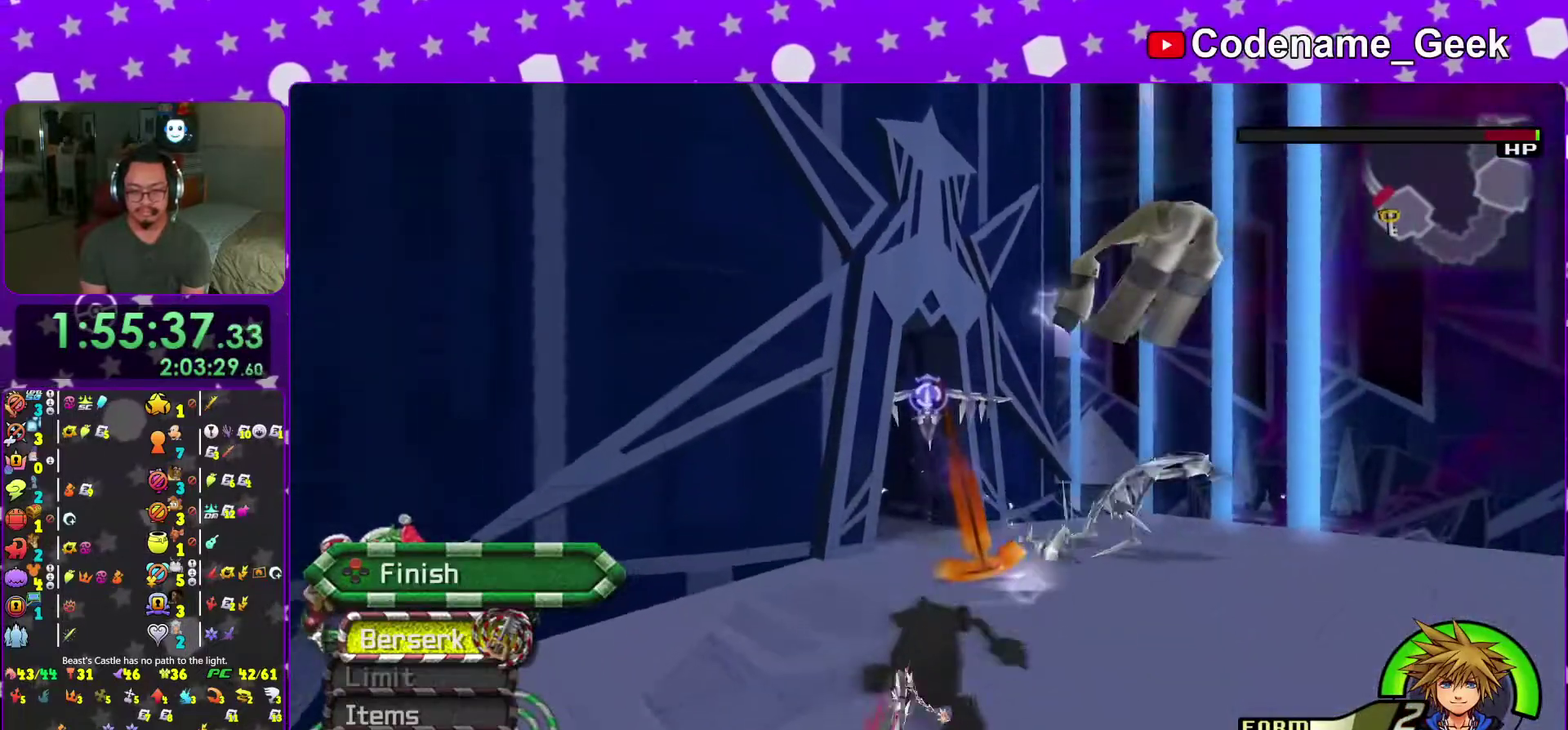
{"dt_ms": 400, "buttons": [], "left_stick": "up", "right_stick": "center", "events": [[67, "right_stick", "center"], [217, "right_stick", "down-left"], [300, "right_stick", "center"]]}